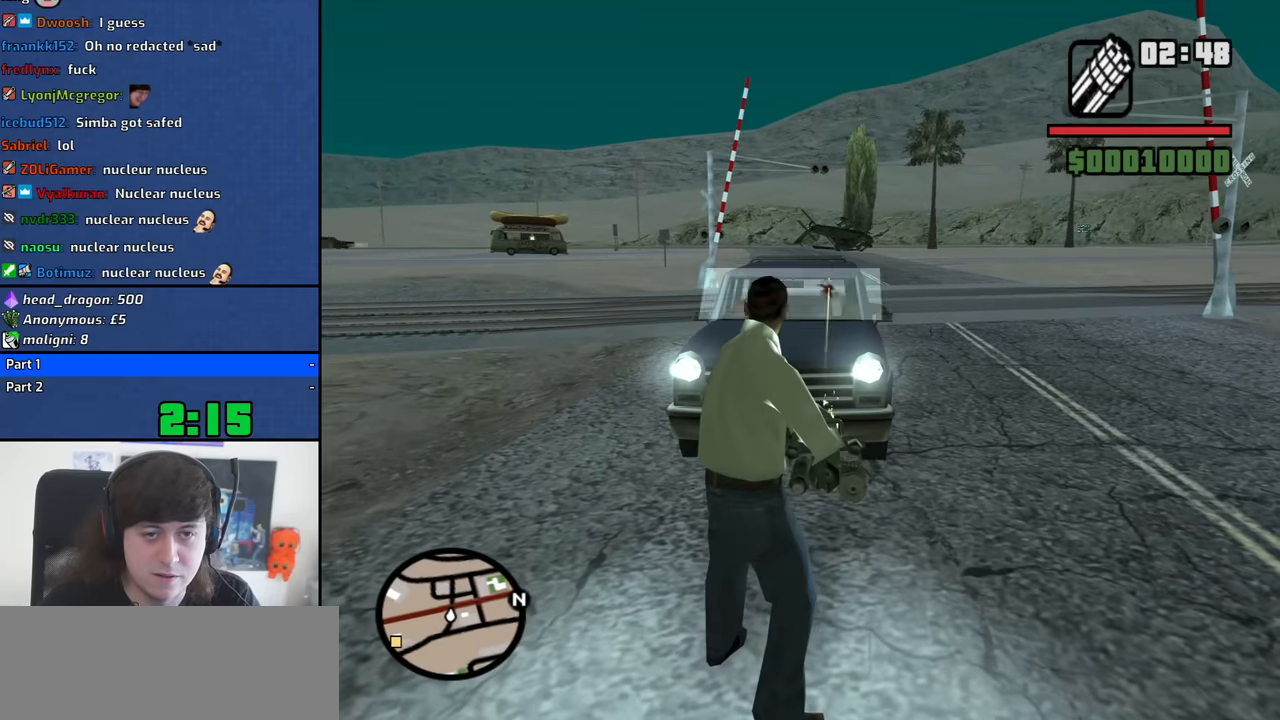
Gameplay with keyboard and mouse; each line is a JSON object with the keys and mouse buttons held at the frame after it. "events" lists presses ("down") and releases ("up") of "1", "2", "3", "4", "5", "6", "8", "a", "alt", "b", "c", "ctrl", "d", "down", "e", "escape", "f", "f1", "f2", "f3", "g", "h", "left", "n", "num2", "q", "r", "right", "s", "shift", "space", "t", "tab", "up", "v", "w", "x", "y", "z", "mouse_left", "mouse_middle", "mouse_right", "mouse_wheel_up" and "mouse_wheel_down" between this image and that frame as [ms after this image, input, new state], when the widget could be followed in between. "mouse_left", "mouse_middle", "mouse_right", "mouse_wheel_up", "mouse_wheel_down" = the "left", "middle", "right", "wheel_up", "wheel_down" buttons of the "mouse" list. No other keys are recorded. Mouse movement is not recorded.
{"keys": ["d", "w"], "mouse": [], "events": [[100, "mouse_right", "up"], [134, "d", "down"], [367, "space", "down"], [417, "space", "up"]]}
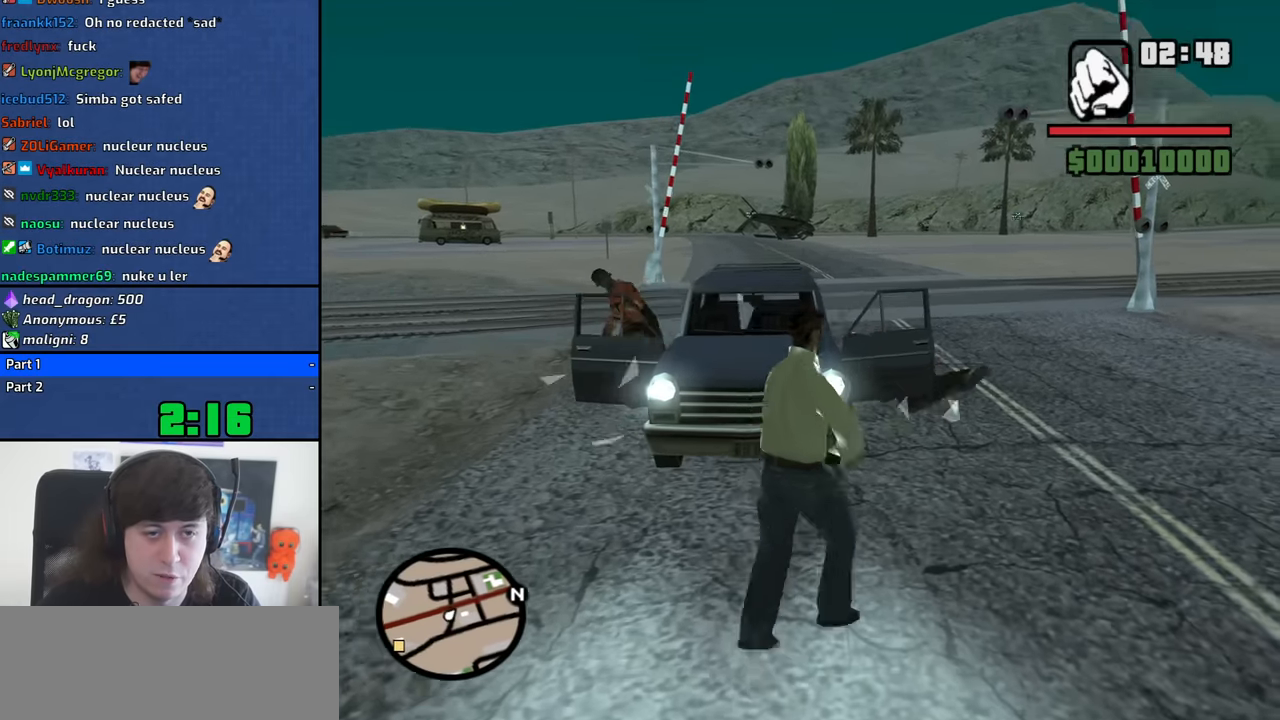
{"keys": ["w"], "mouse": [], "events": [[17, "mouse_wheel_down", "down"], [67, "mouse_wheel_down", "up"], [100, "d", "up"], [300, "space", "down"], [384, "space", "up"]]}
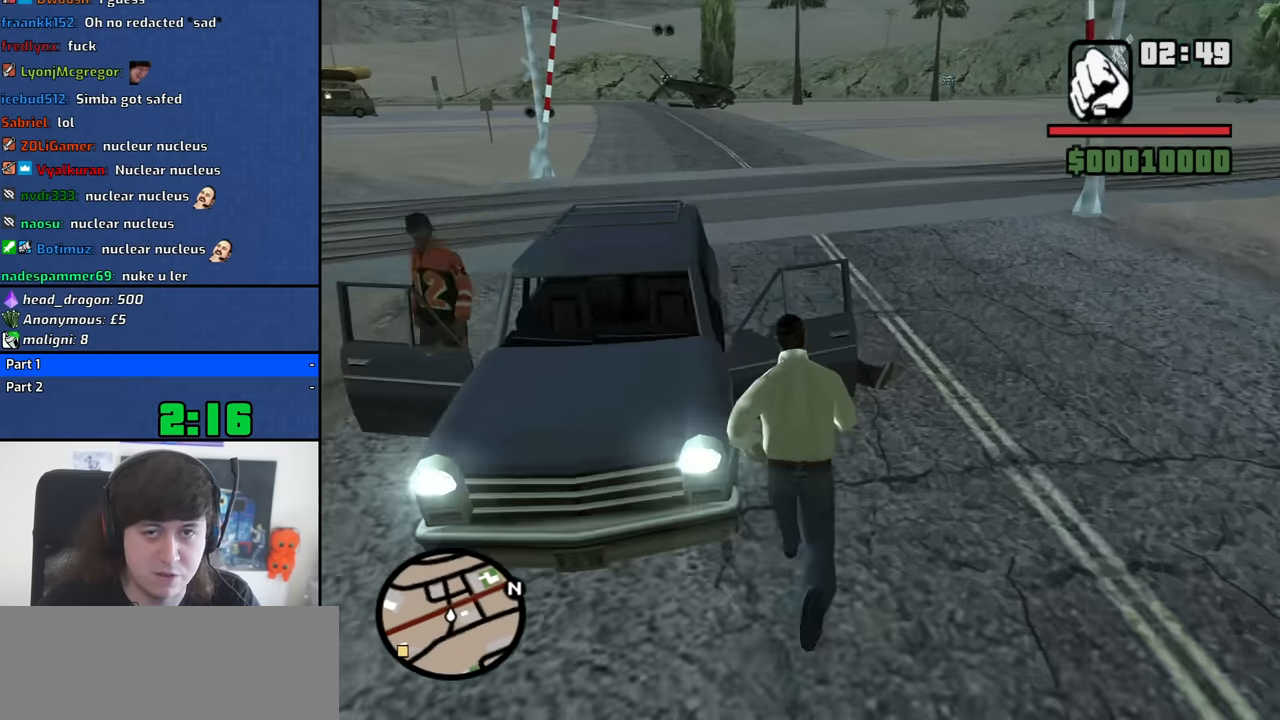
{"keys": ["f"], "mouse": [], "events": [[117, "f", "down"], [166, "w", "up"], [216, "f", "up"], [316, "f", "down"], [350, "f", "up"], [450, "f", "down"]]}
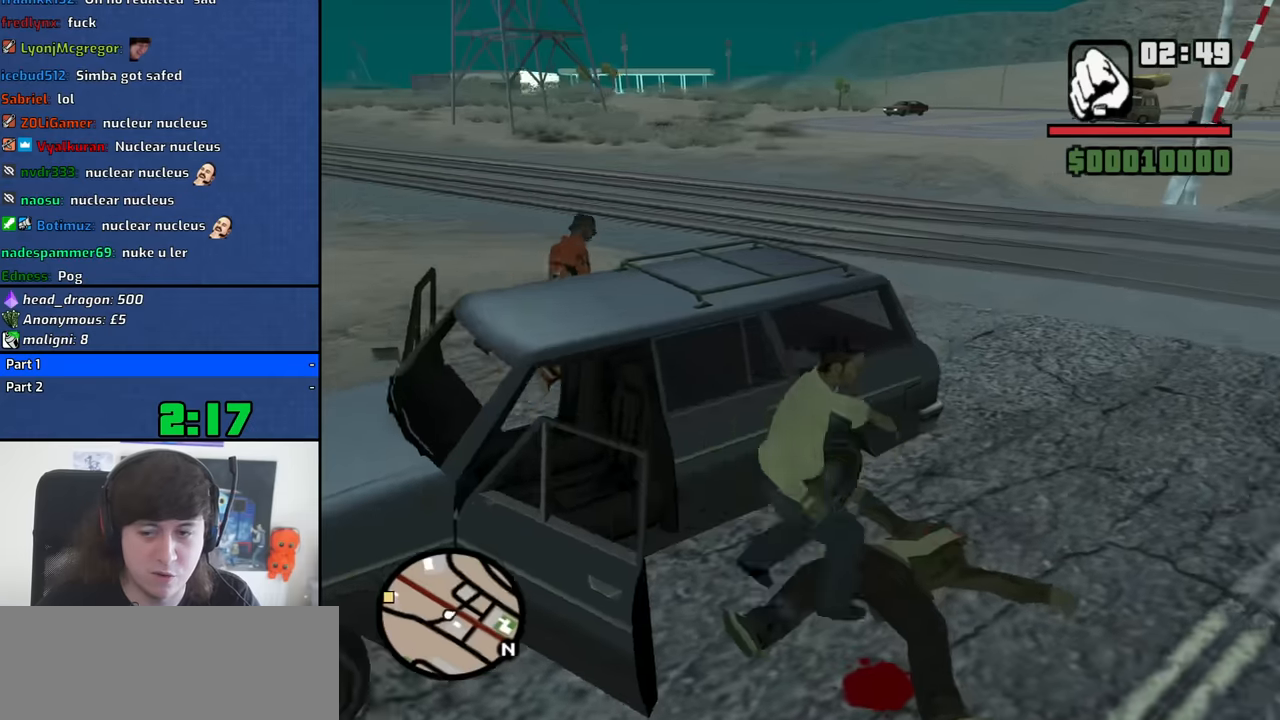
{"keys": ["shift", "w"], "mouse": [], "events": [[50, "f", "up"], [133, "f", "down"], [183, "f", "up"], [416, "shift", "down"], [416, "w", "down"]]}
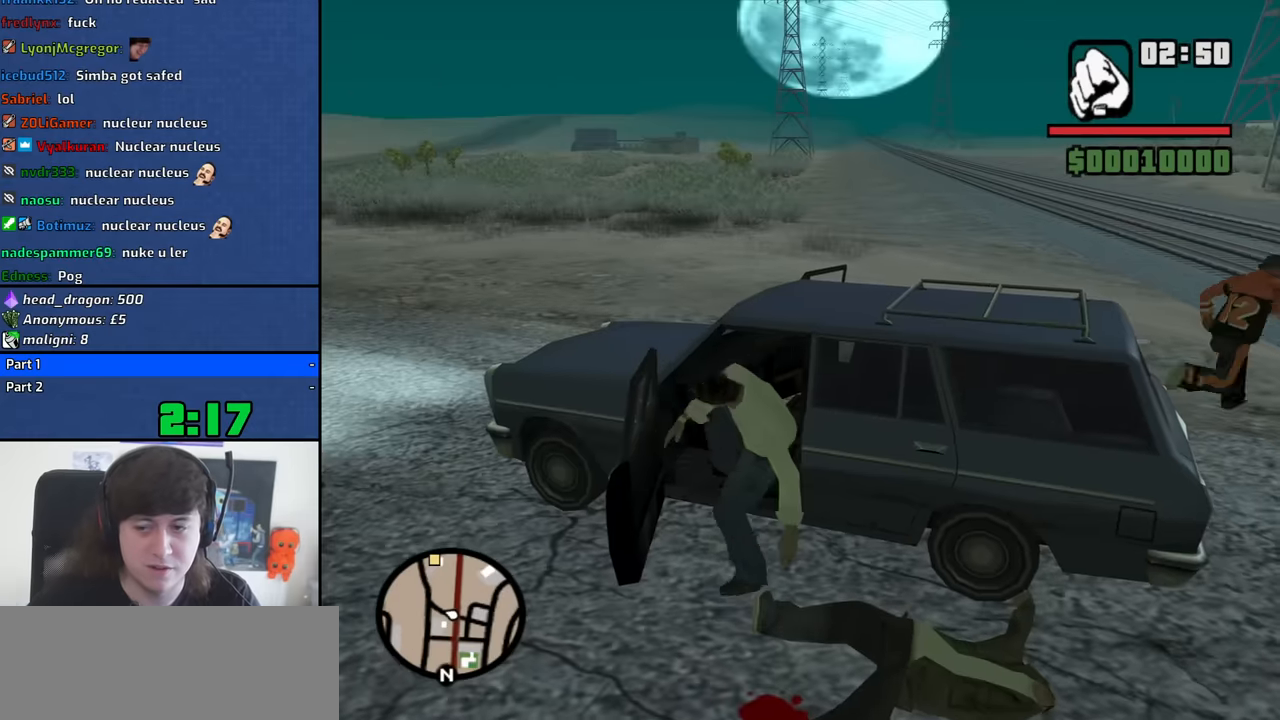
{"keys": ["d", "shift", "w"], "mouse": [], "events": [[200, "d", "down"]]}
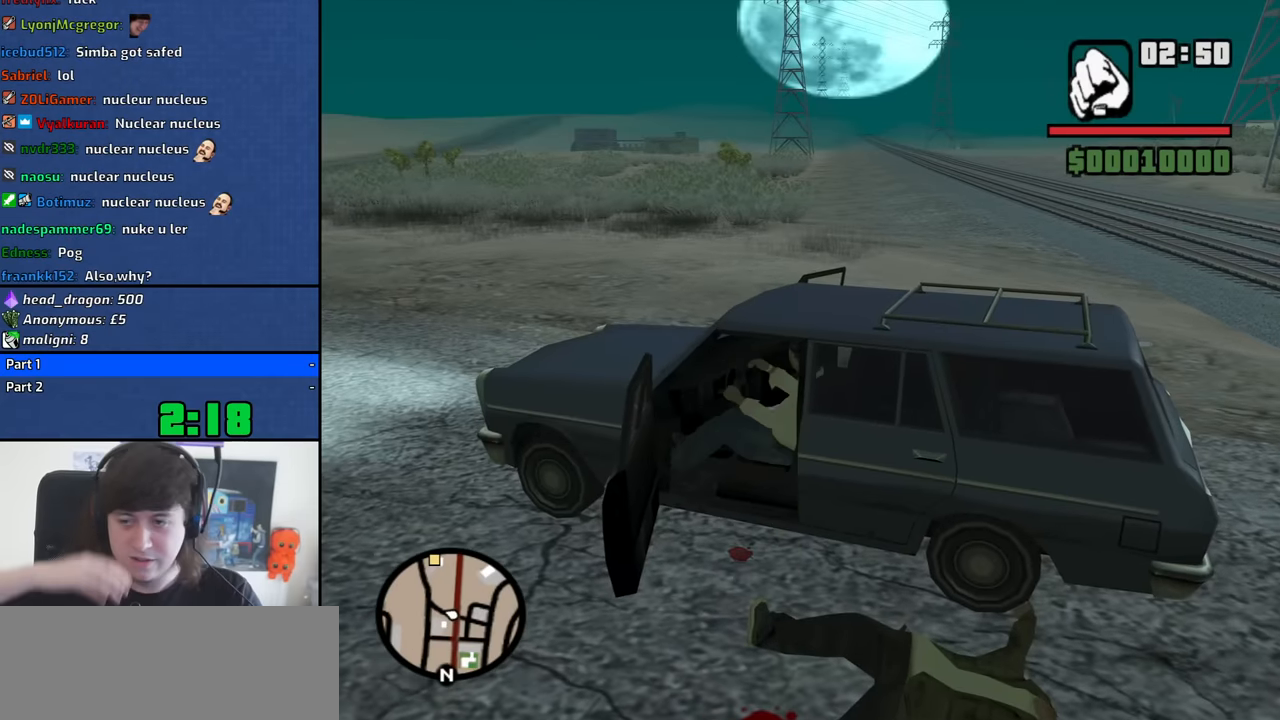
{"keys": ["d", "shift", "w"], "mouse": [], "events": []}
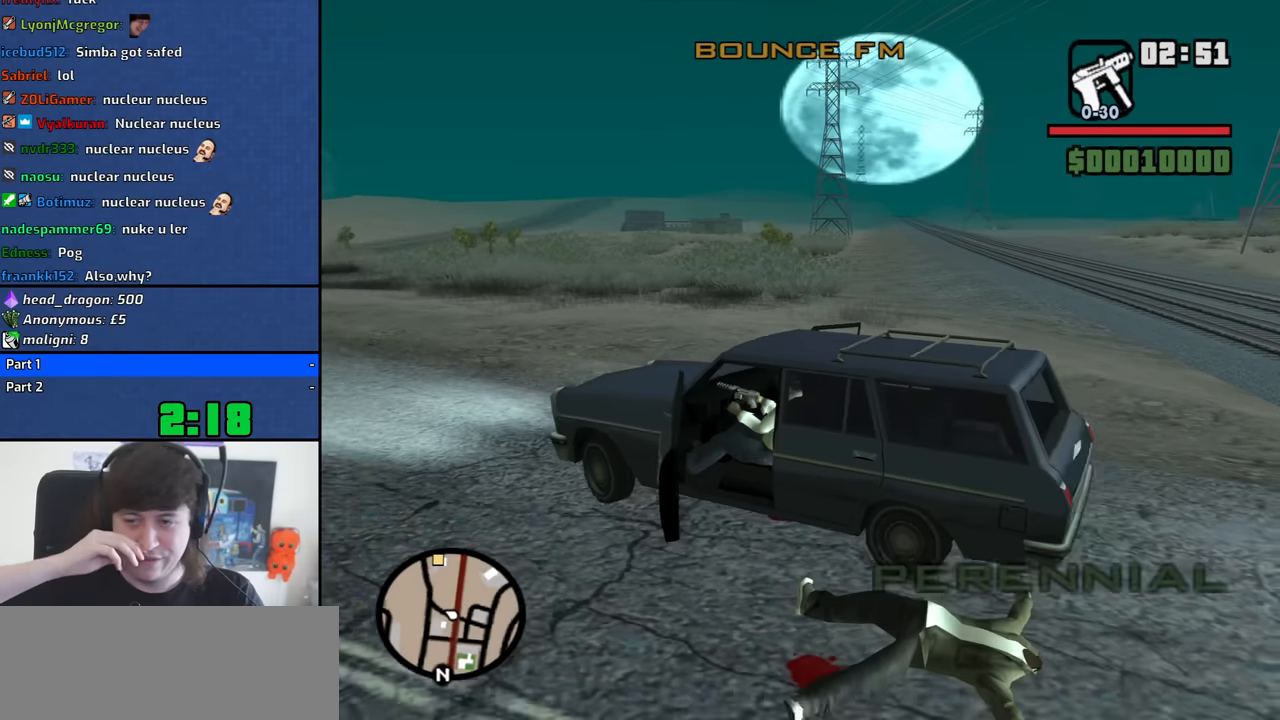
{"keys": ["d", "w"], "mouse": [], "events": [[283, "shift", "up"]]}
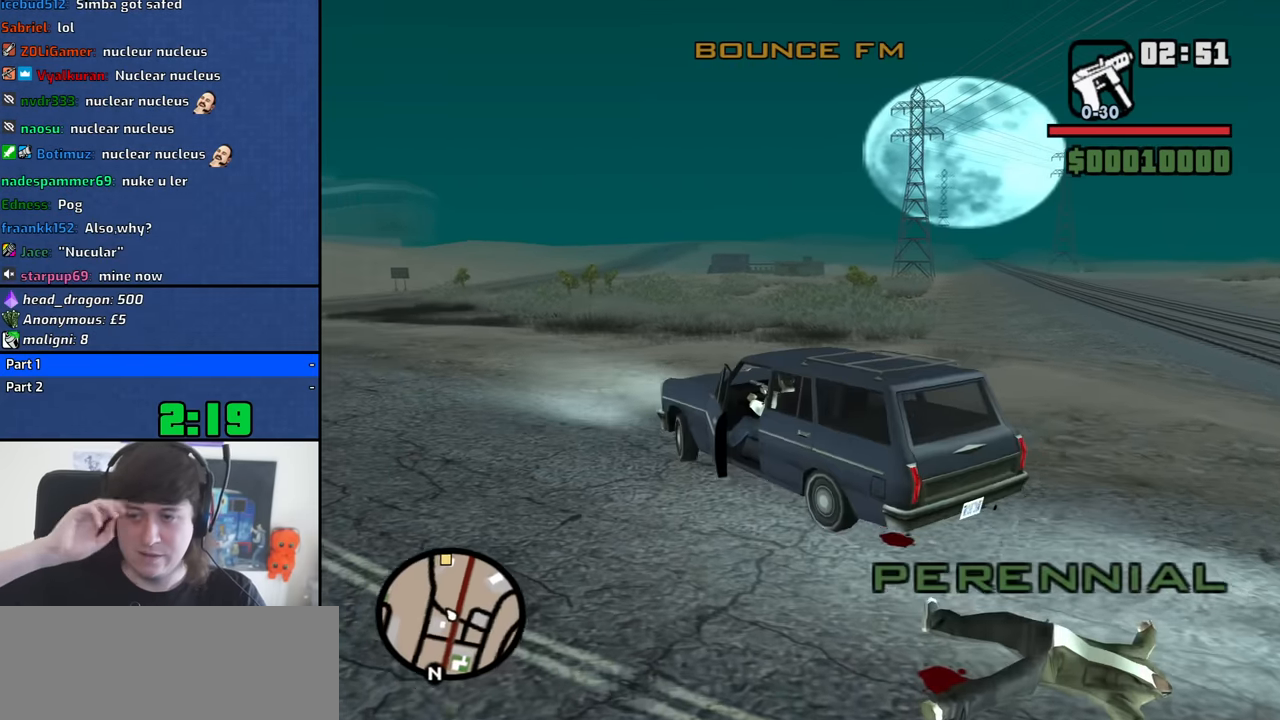
{"keys": ["w"], "mouse": [], "events": [[150, "d", "up"]]}
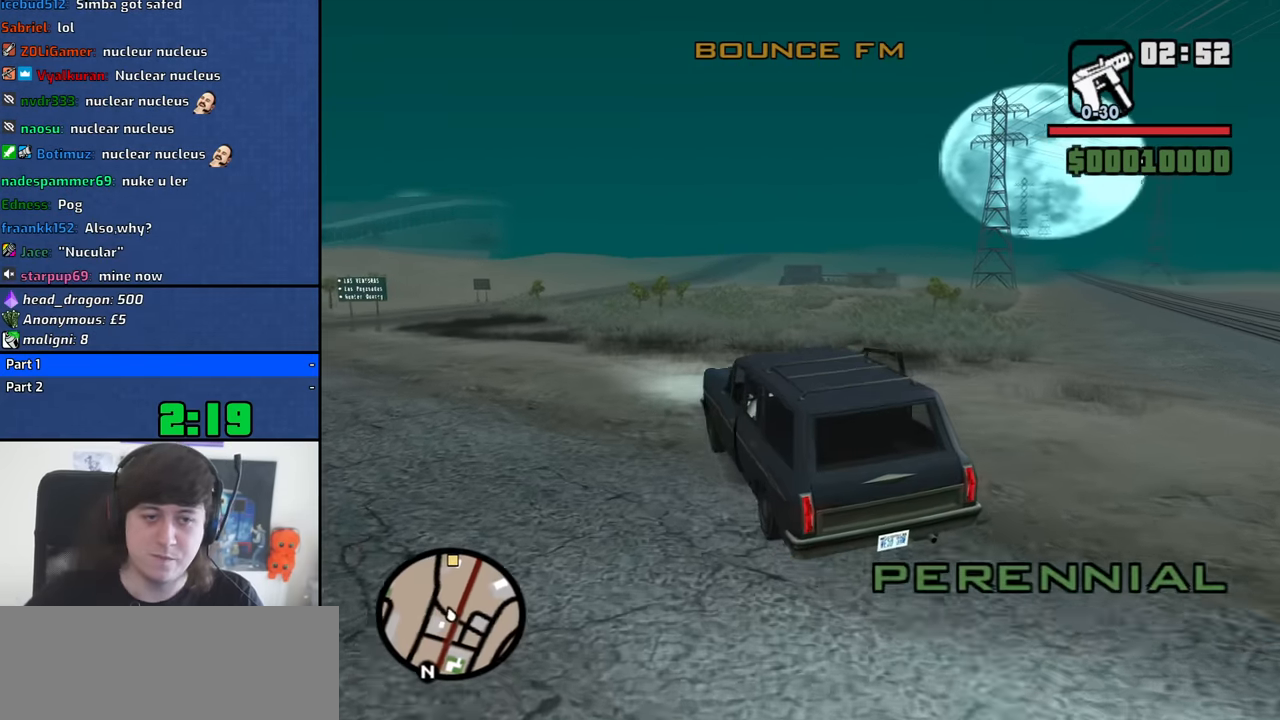
{"keys": ["d", "w"], "mouse": [], "events": [[216, "d", "down"], [316, "d", "up"], [500, "d", "down"]]}
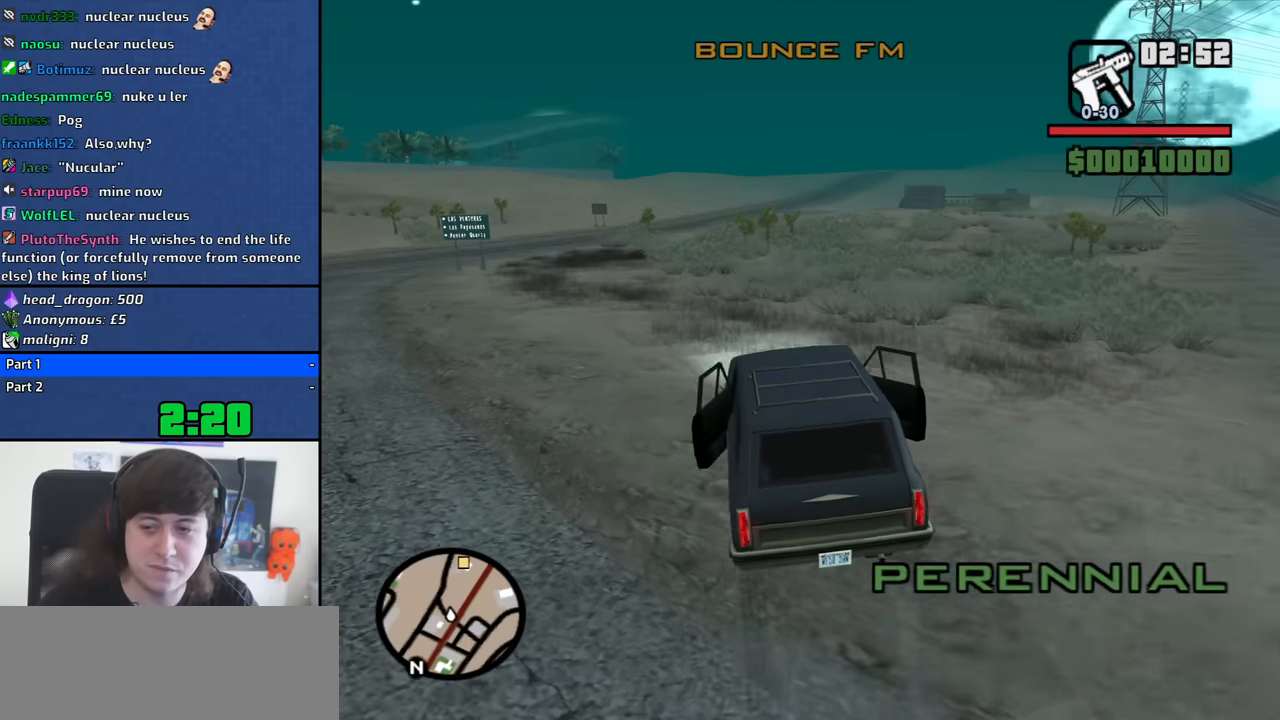
{"keys": ["w"], "mouse": [], "events": [[100, "d", "up"]]}
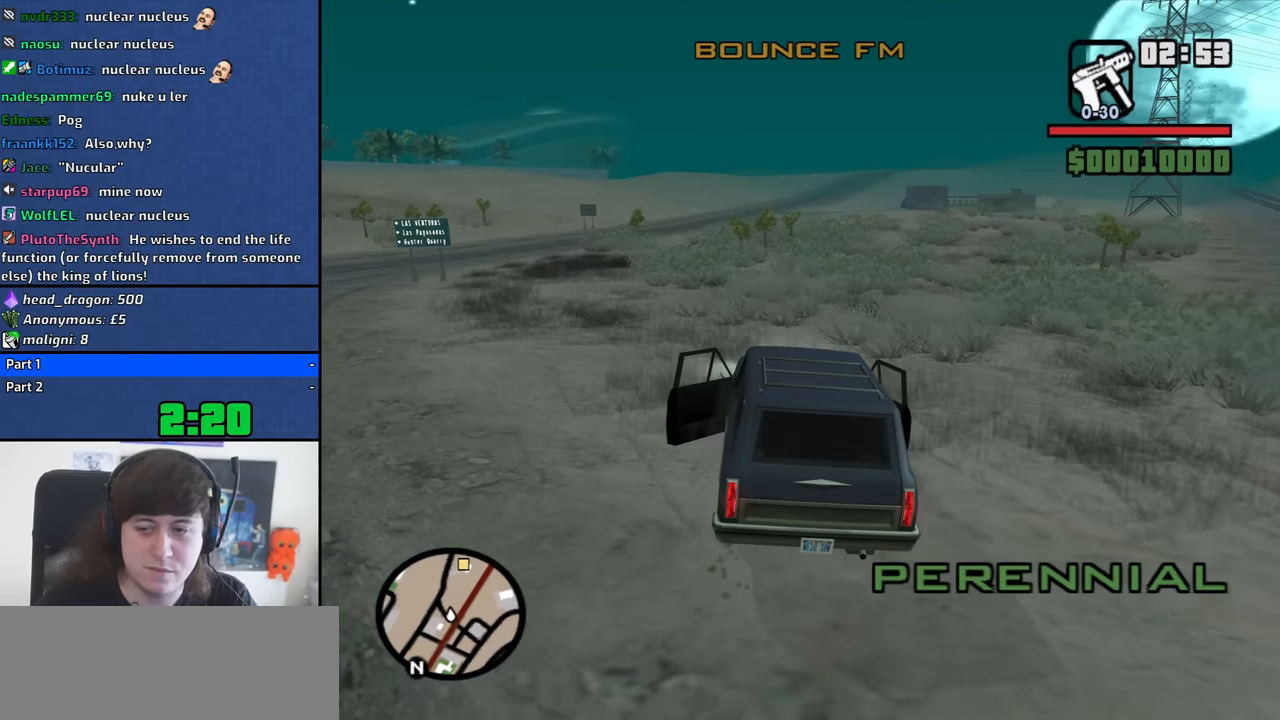
{"keys": ["w"], "mouse": [], "events": [[200, "d", "down"], [350, "d", "up"]]}
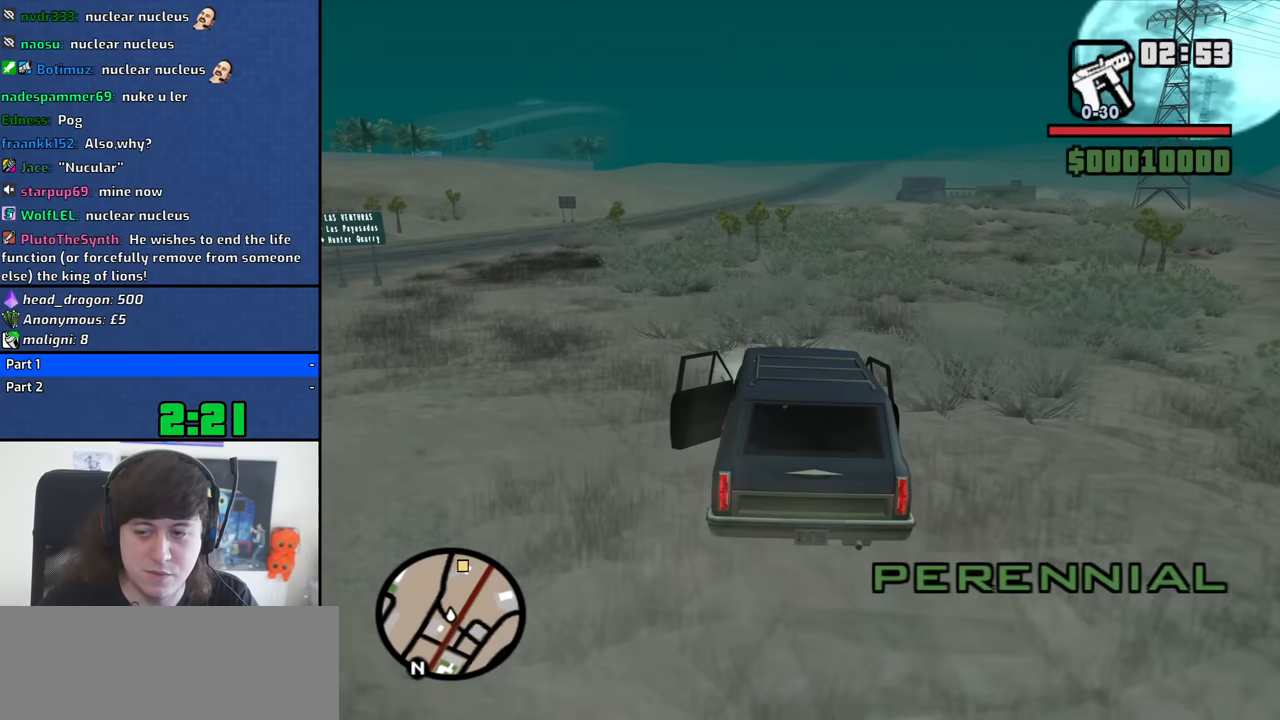
{"keys": ["w"], "mouse": [], "events": [[400, "d", "down"], [500, "d", "up"]]}
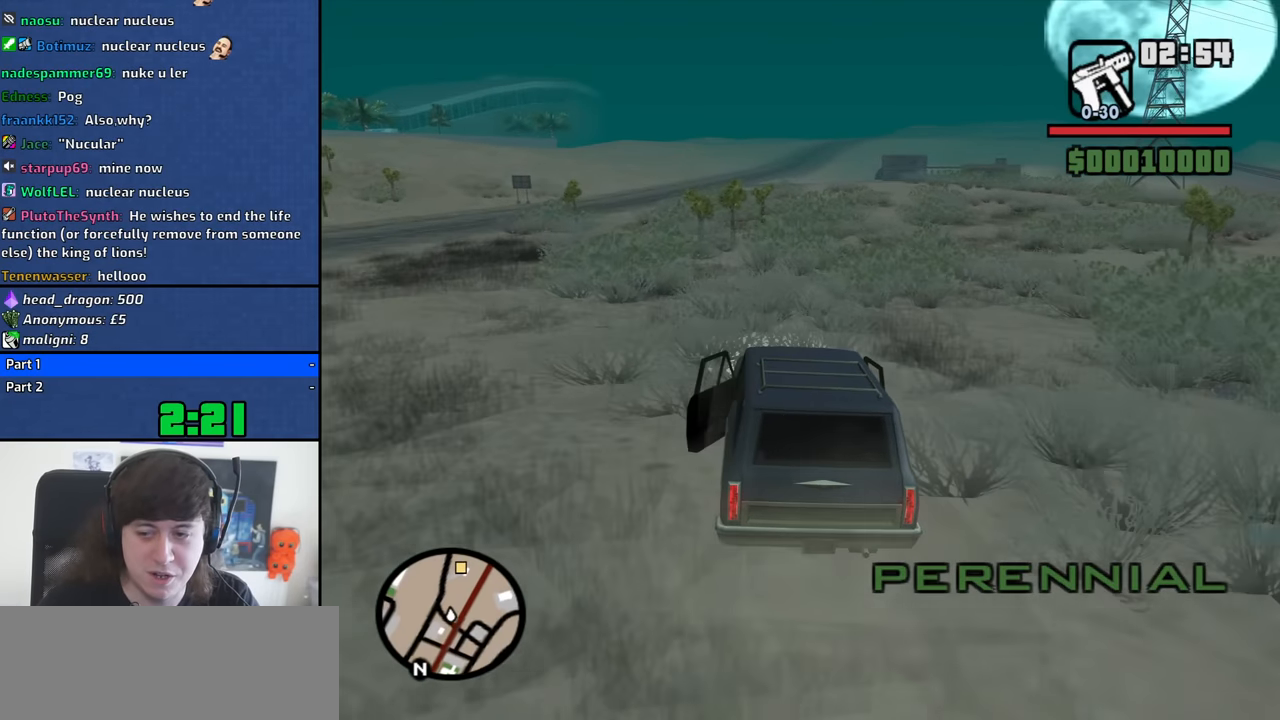
{"keys": ["w"], "mouse": [], "events": [[234, "d", "down"], [334, "d", "up"]]}
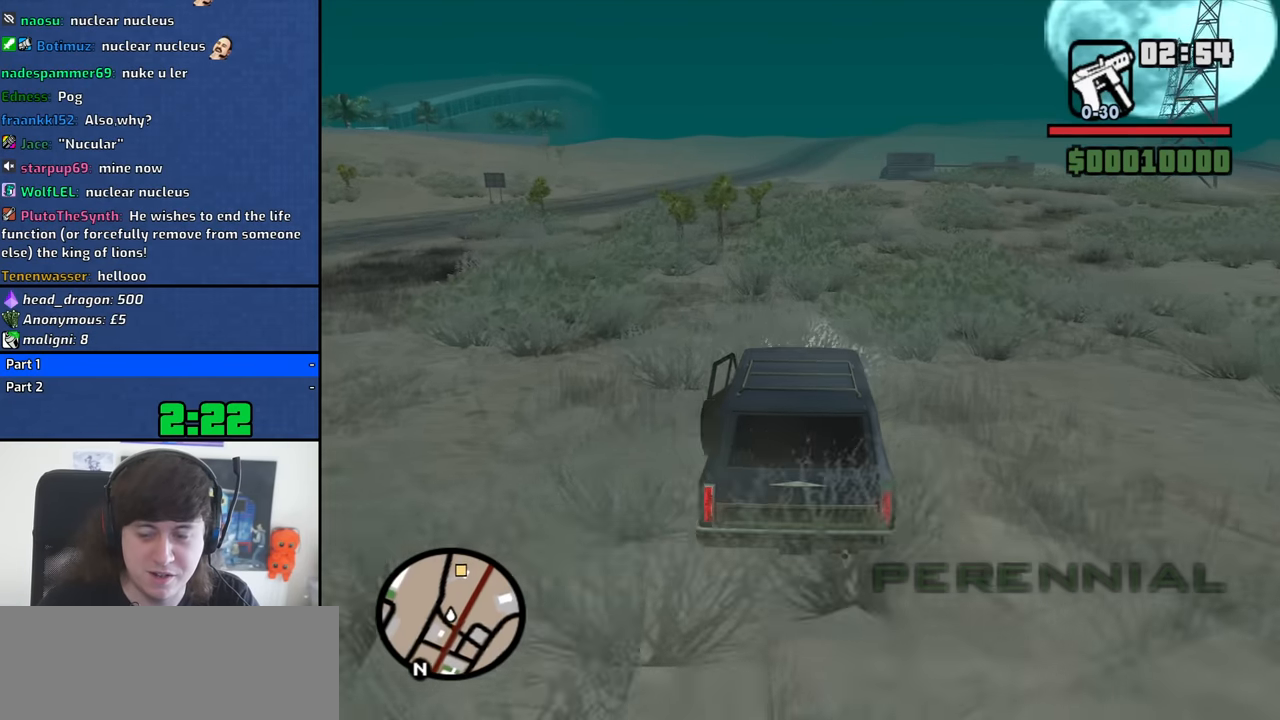
{"keys": ["w"], "mouse": [], "events": [[350, "d", "down"], [484, "d", "up"]]}
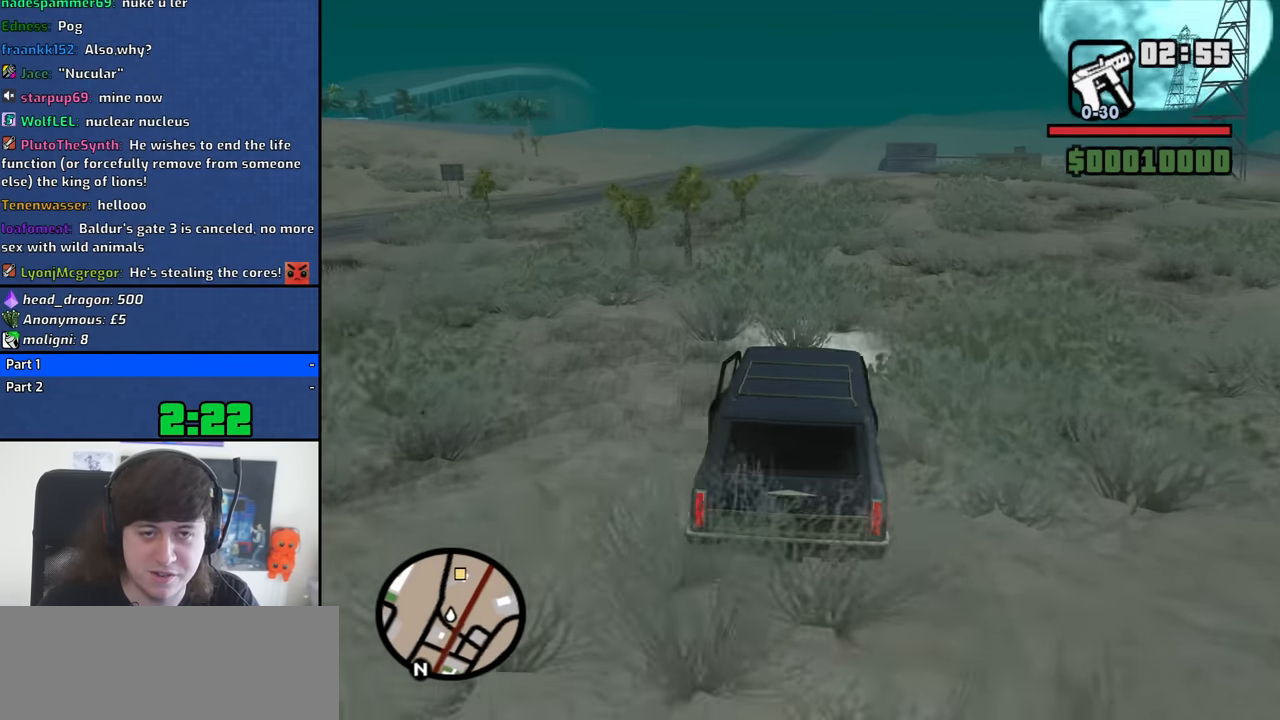
{"keys": ["w"], "mouse": [], "events": []}
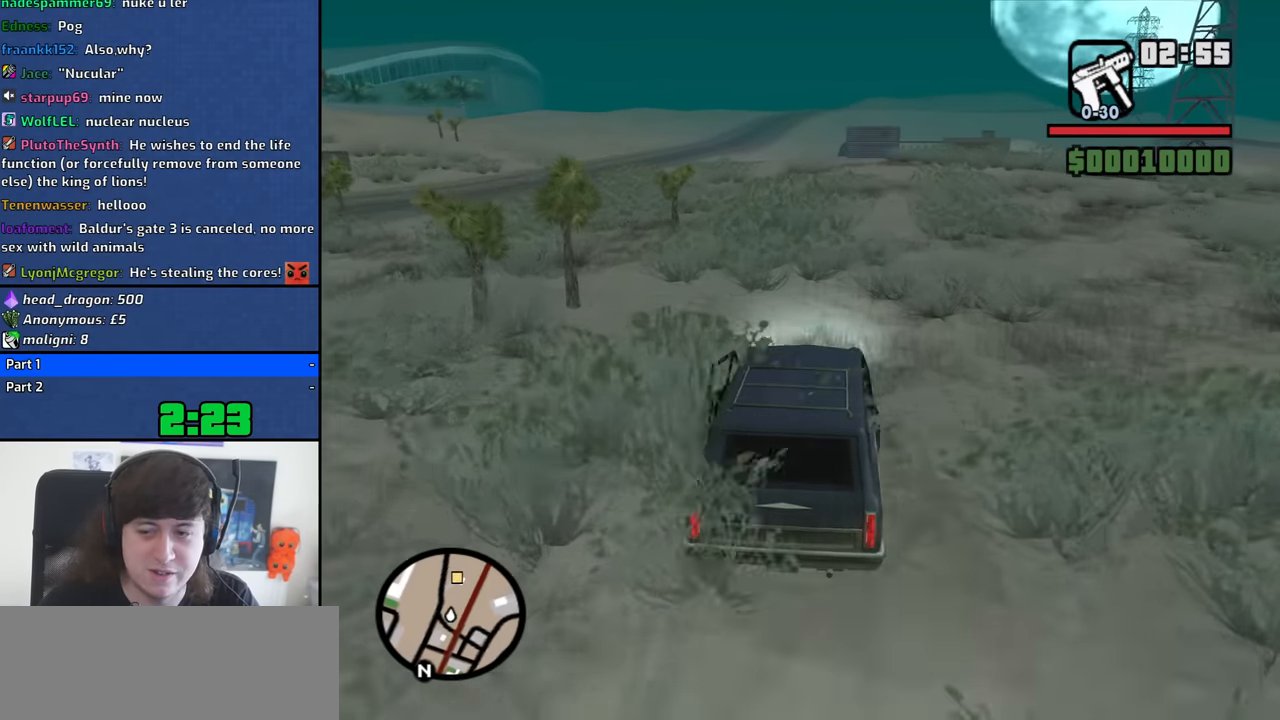
{"keys": ["w"], "mouse": [], "events": []}
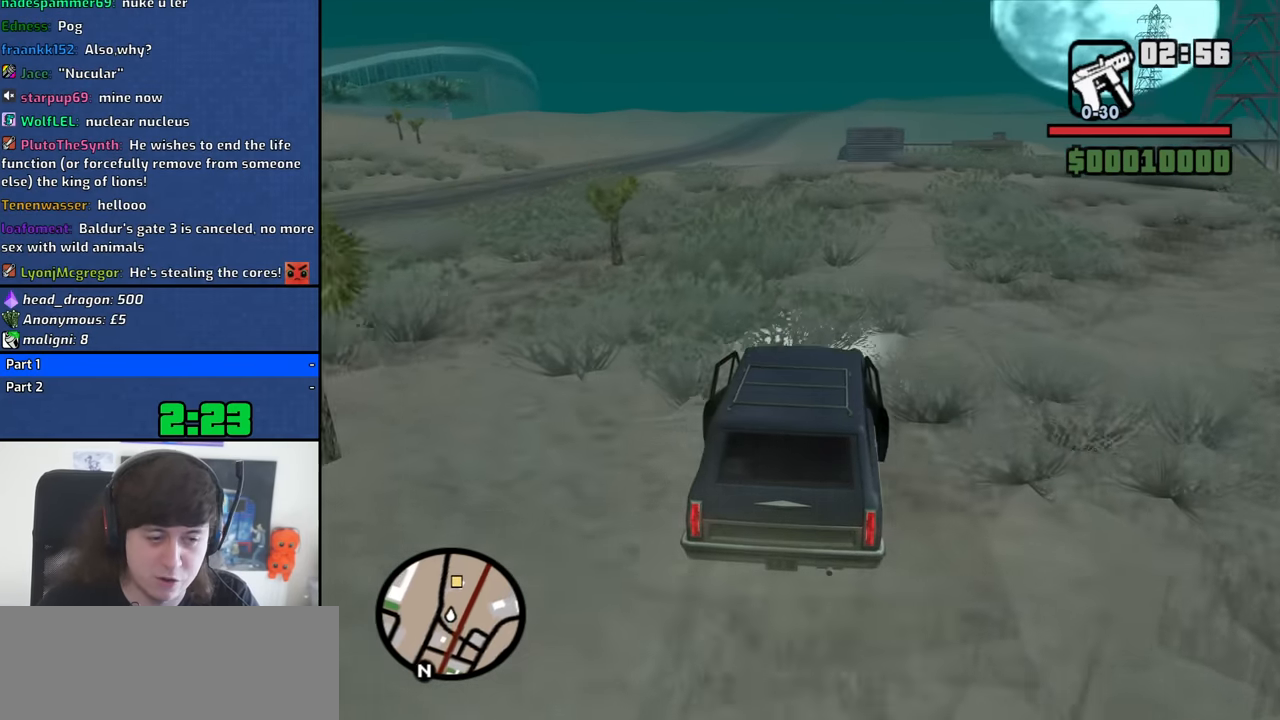
{"keys": ["a", "w"], "mouse": [], "events": [[483, "a", "down"]]}
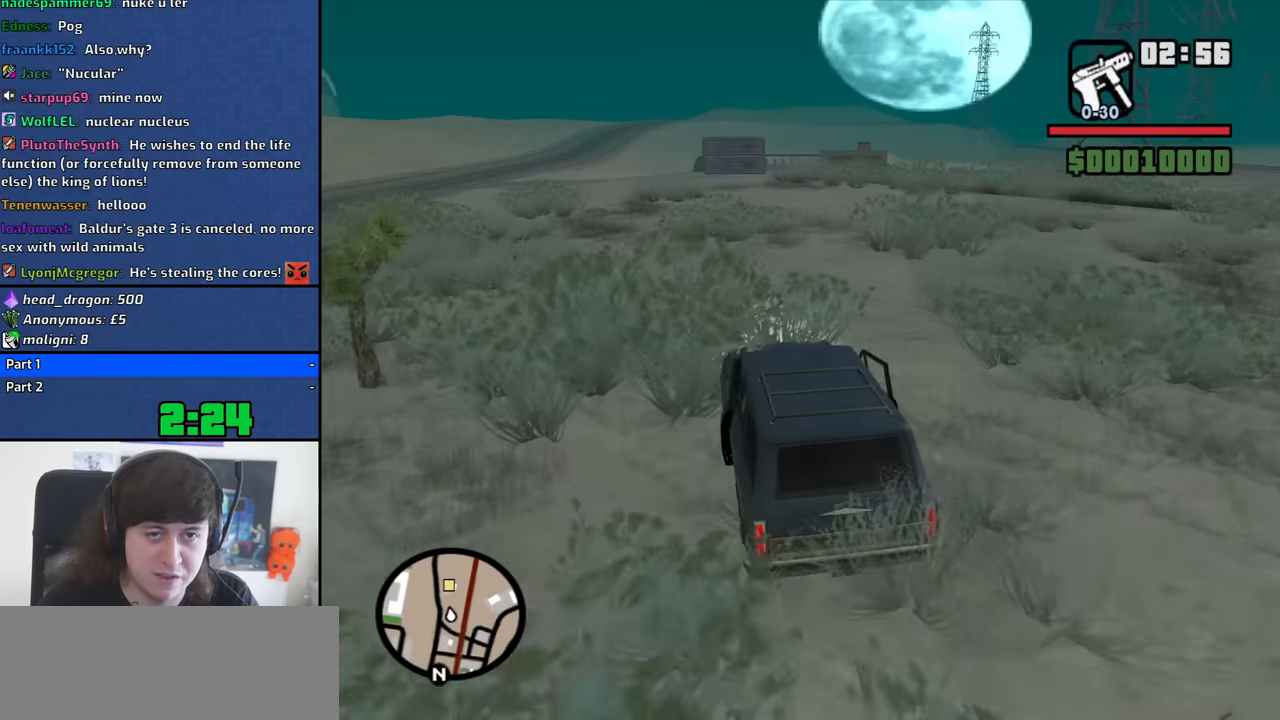
{"keys": ["w"], "mouse": [], "events": [[83, "a", "up"]]}
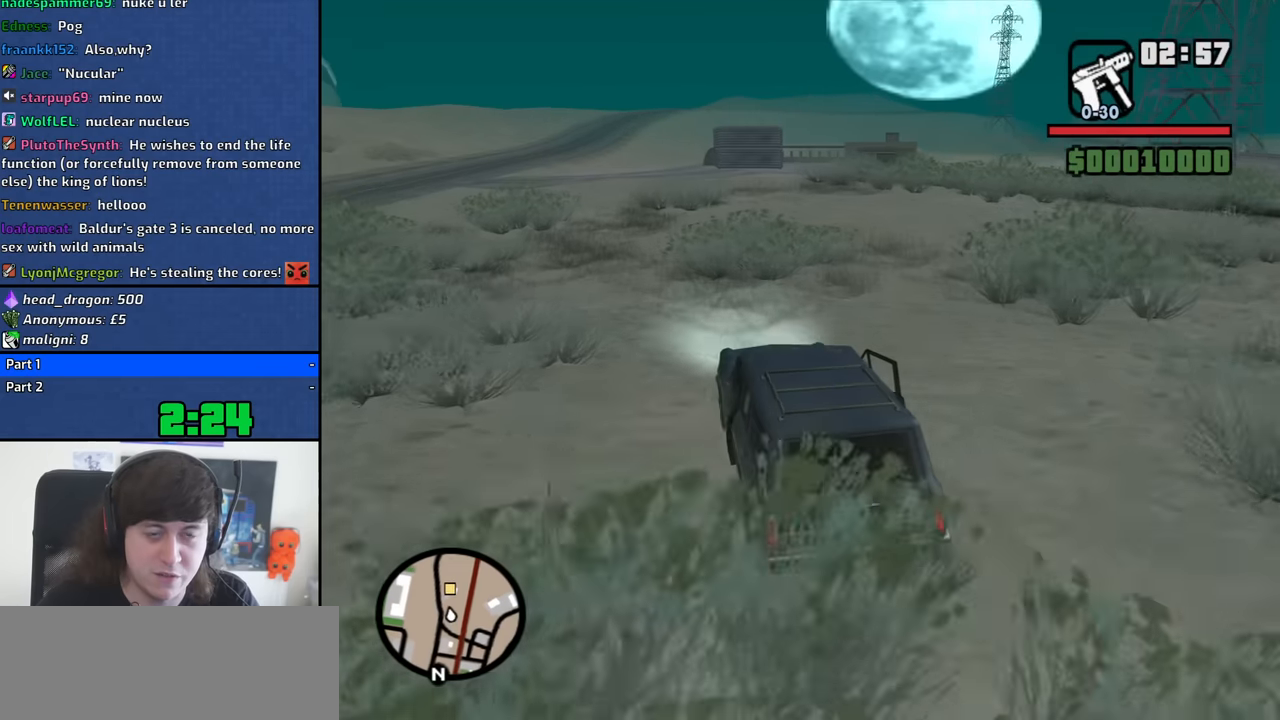
{"keys": ["w"], "mouse": [], "events": [[100, "d", "down"], [283, "d", "up"]]}
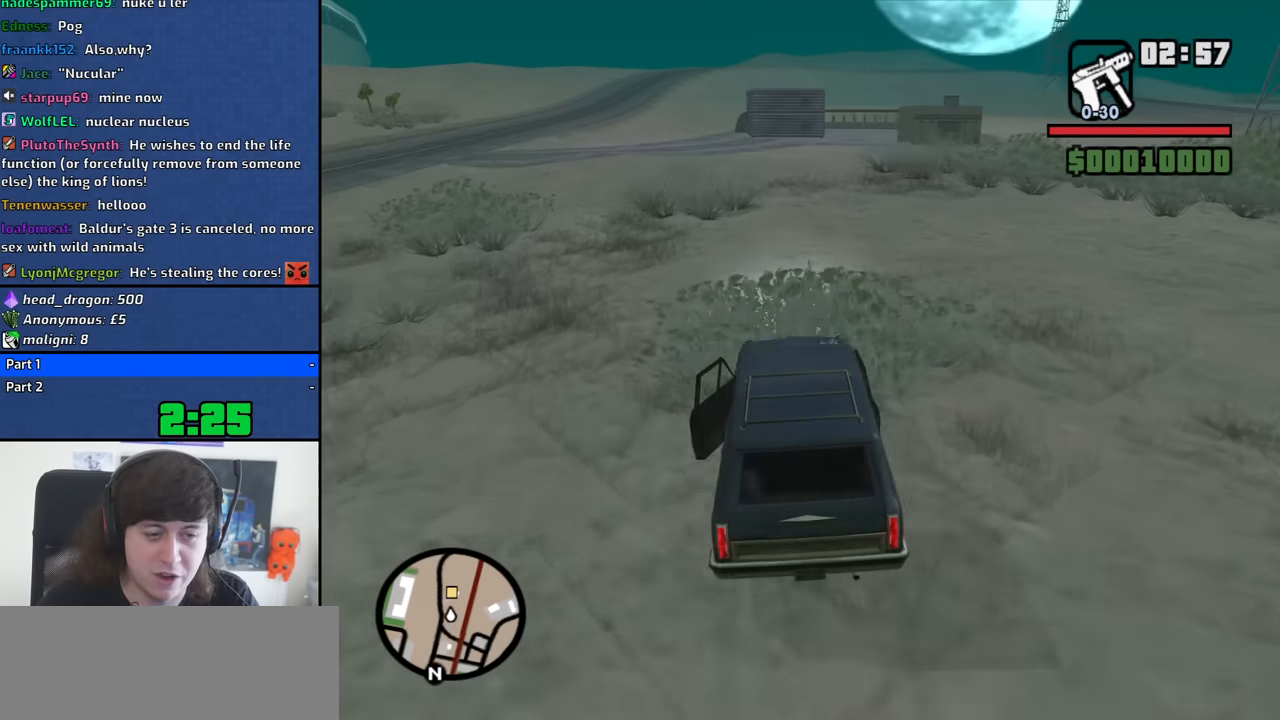
{"keys": ["w"], "mouse": [], "events": []}
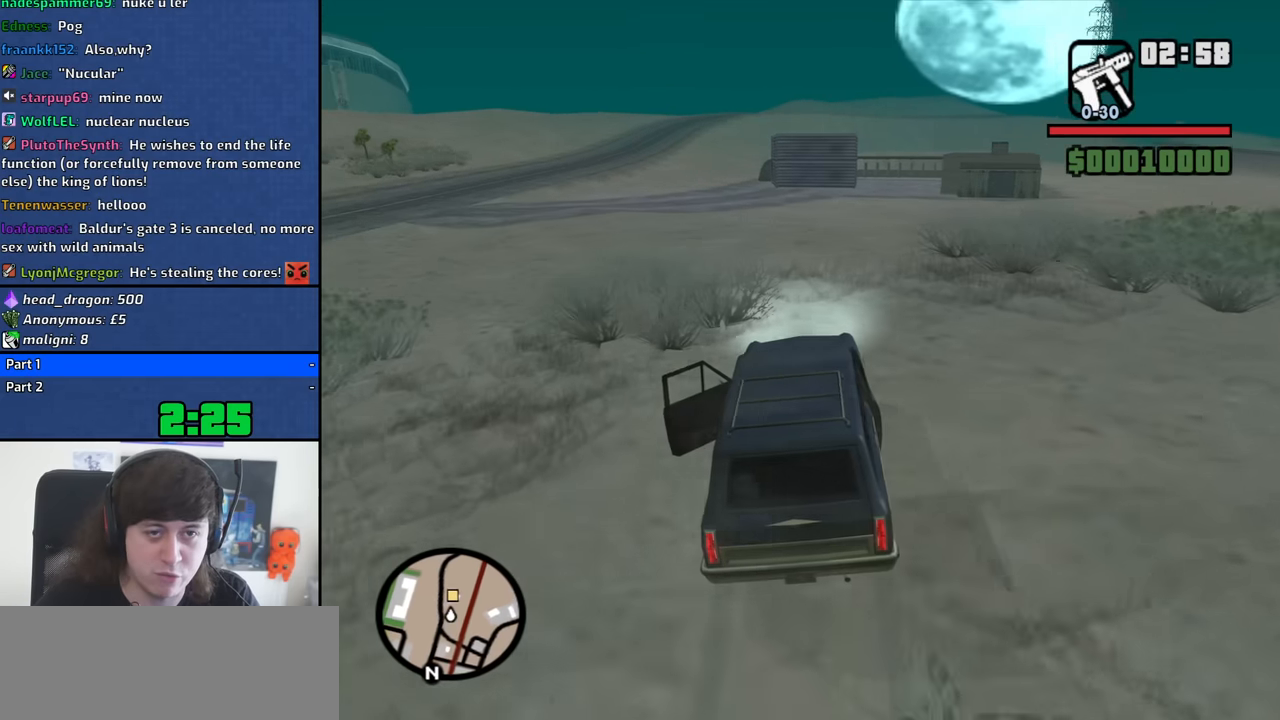
{"keys": ["a", "w"], "mouse": [], "events": [[317, "a", "down"]]}
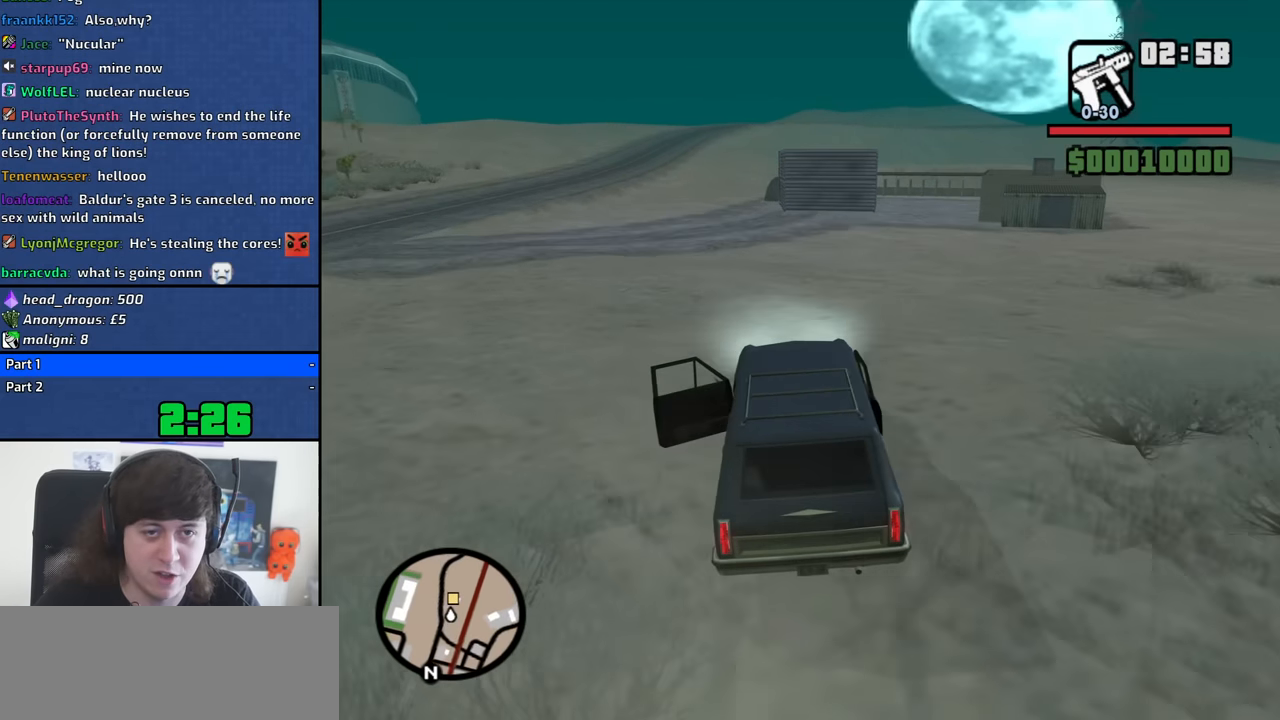
{"keys": ["d", "w"], "mouse": [], "events": [[183, "a", "up"], [333, "d", "down"]]}
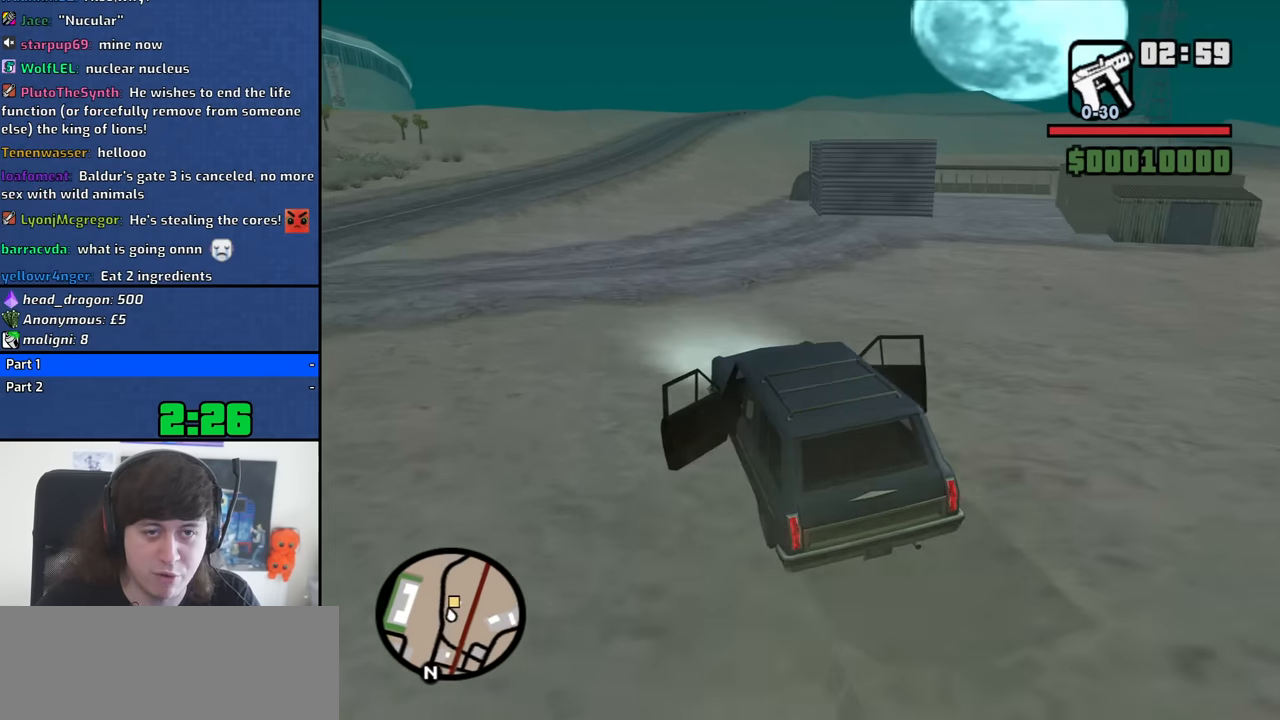
{"keys": ["w"], "mouse": [], "events": [[200, "d", "up"]]}
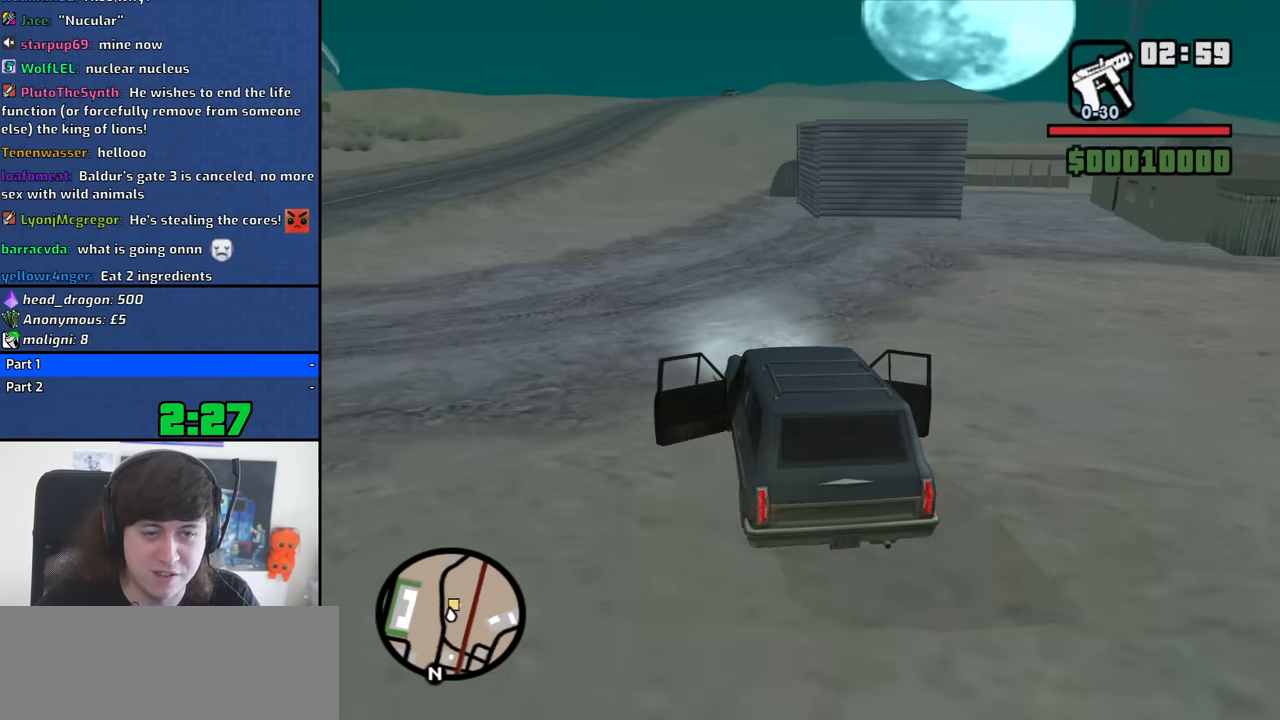
{"keys": [], "mouse": [], "events": [[267, "d", "down"], [450, "w", "up"], [500, "d", "up"]]}
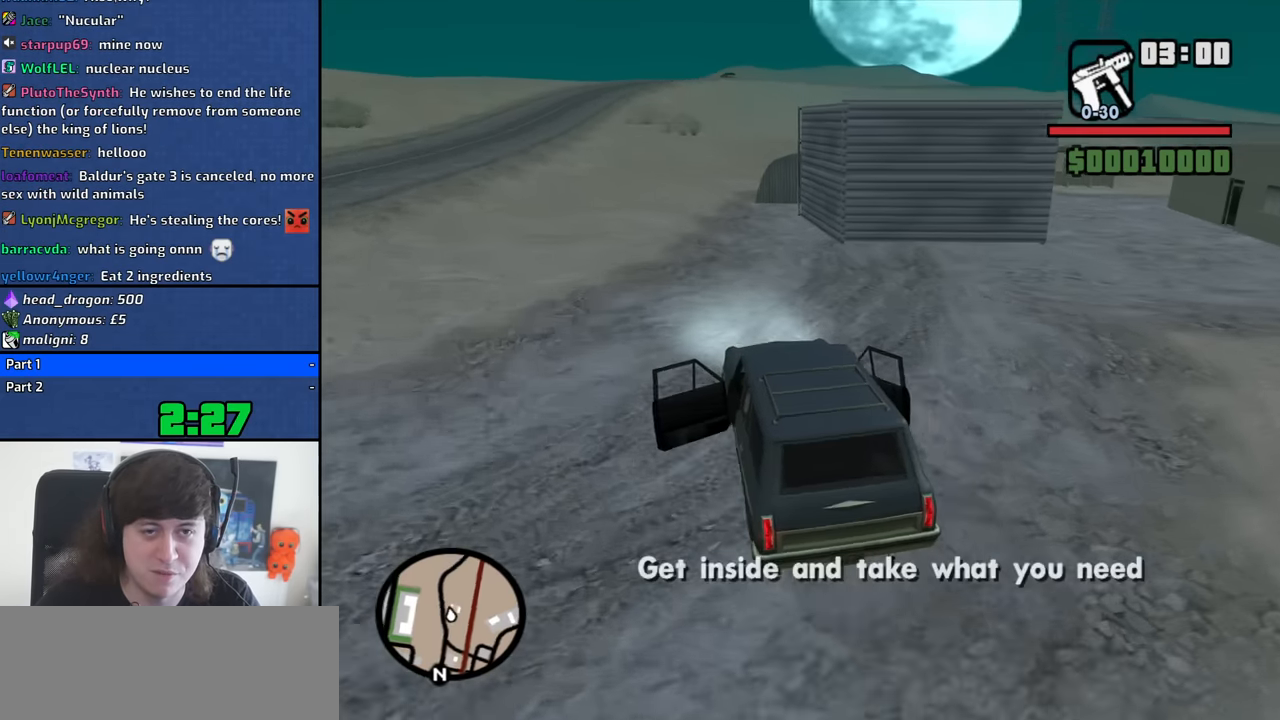
{"keys": ["s"], "mouse": [], "events": [[333, "s", "down"]]}
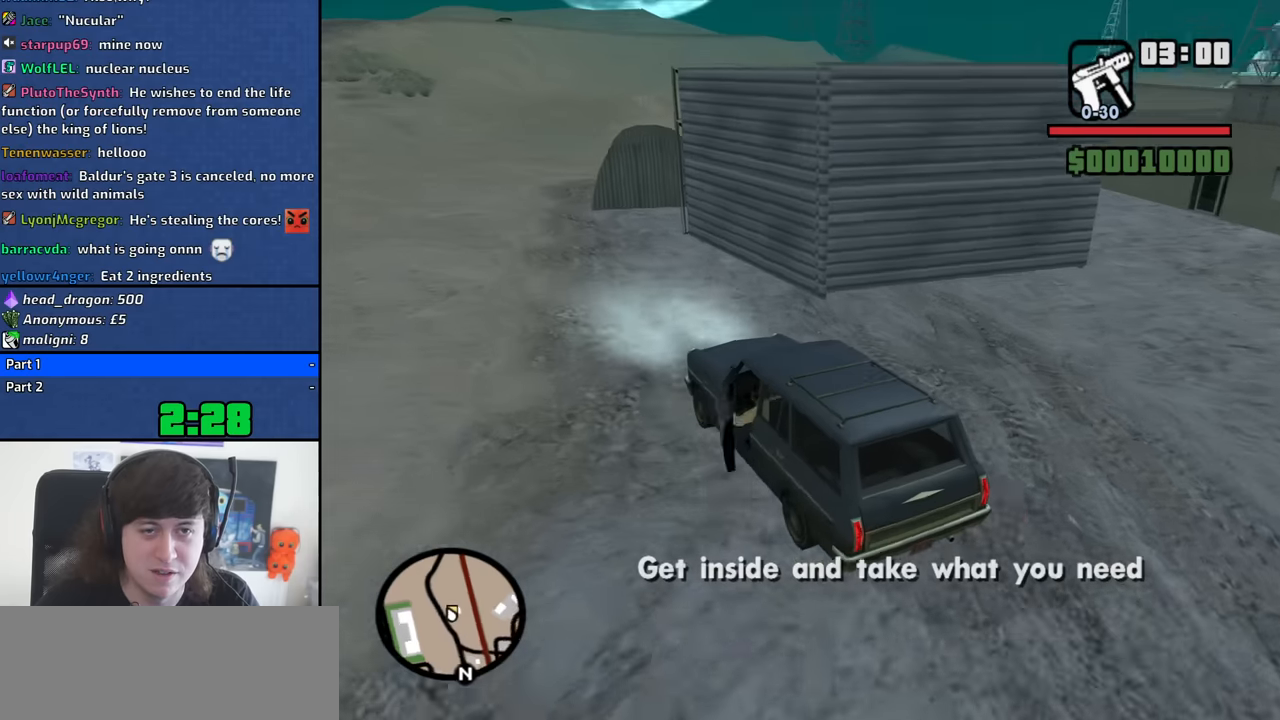
{"keys": ["d"], "mouse": [], "events": [[383, "s", "up"], [433, "d", "down"]]}
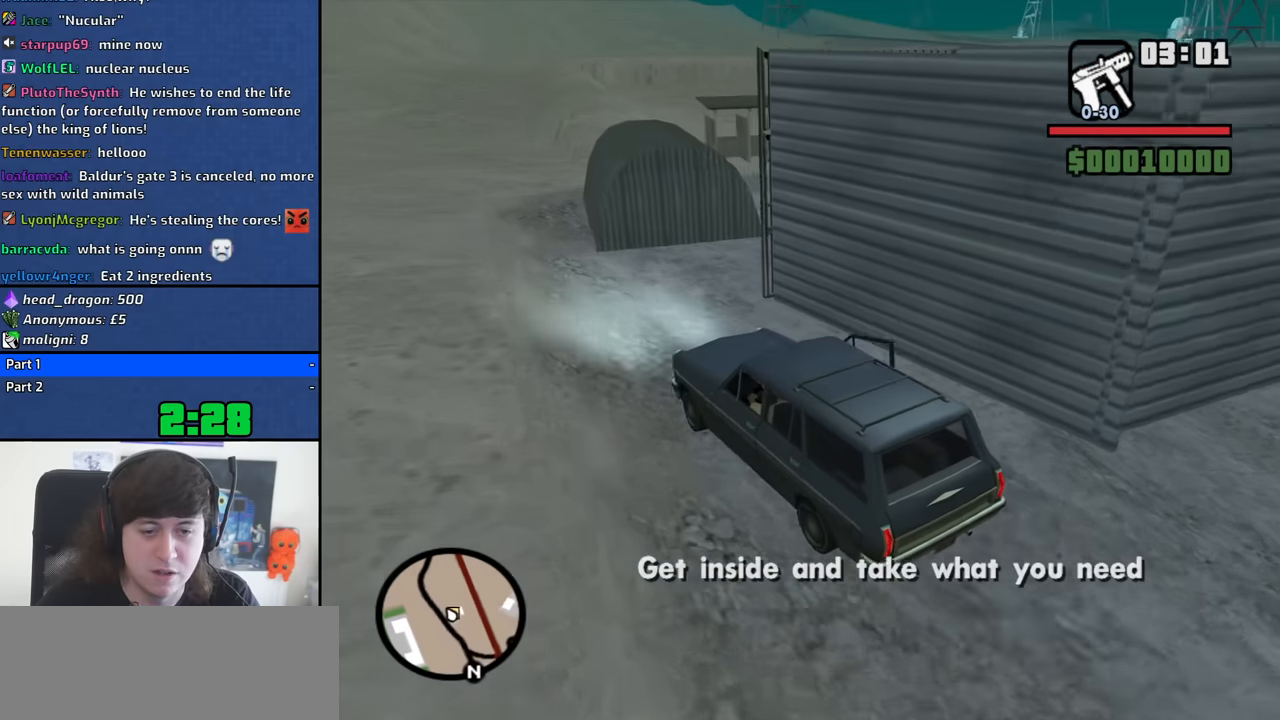
{"keys": ["s"], "mouse": [], "events": [[117, "d", "up"], [167, "d", "down"], [400, "d", "up"], [400, "s", "down"]]}
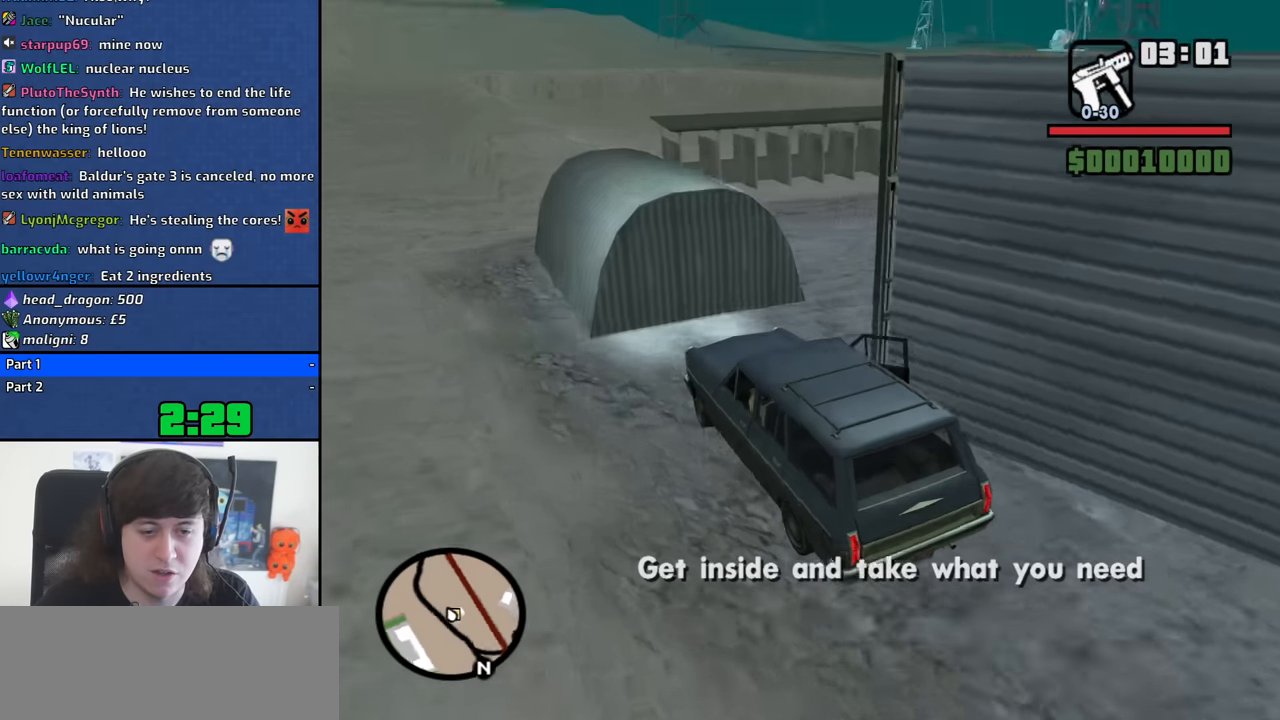
{"keys": ["f"], "mouse": [], "events": [[133, "f", "down"], [333, "s", "up"], [367, "f", "up"], [467, "f", "down"]]}
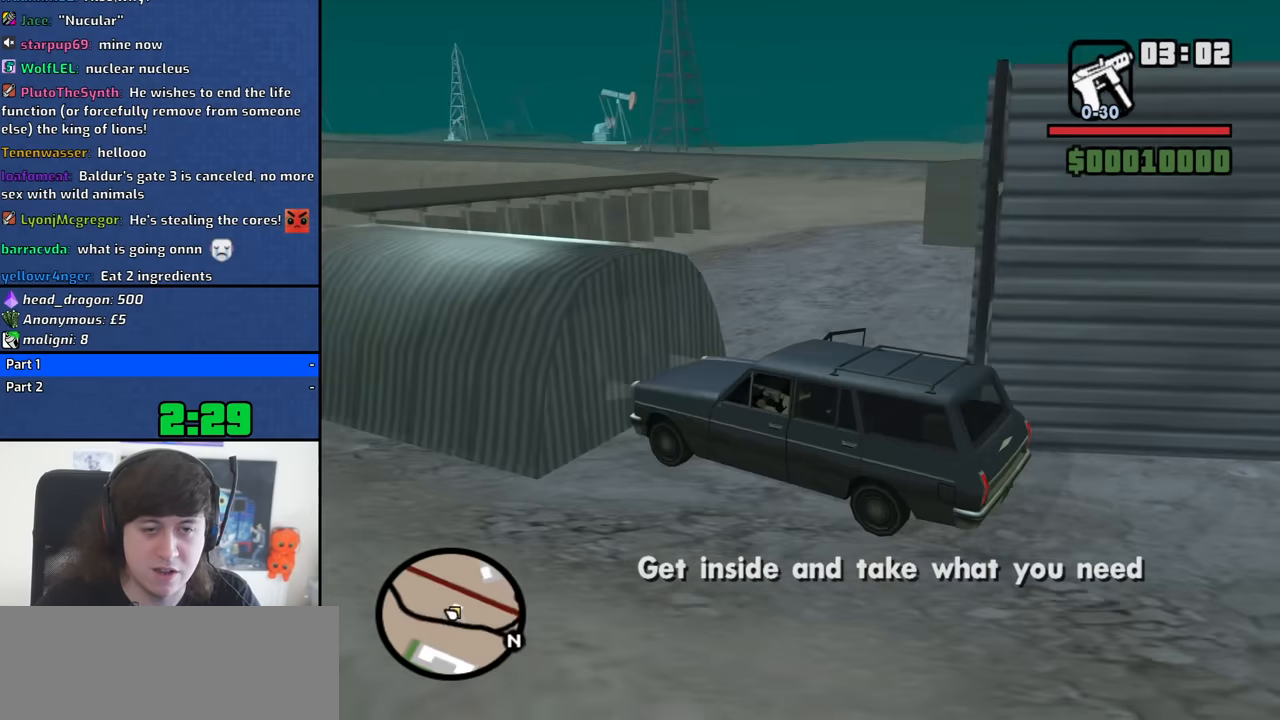
{"keys": [], "mouse": [], "events": [[67, "f", "up"], [150, "f", "down"], [250, "f", "up"], [300, "f", "down"], [383, "f", "up"]]}
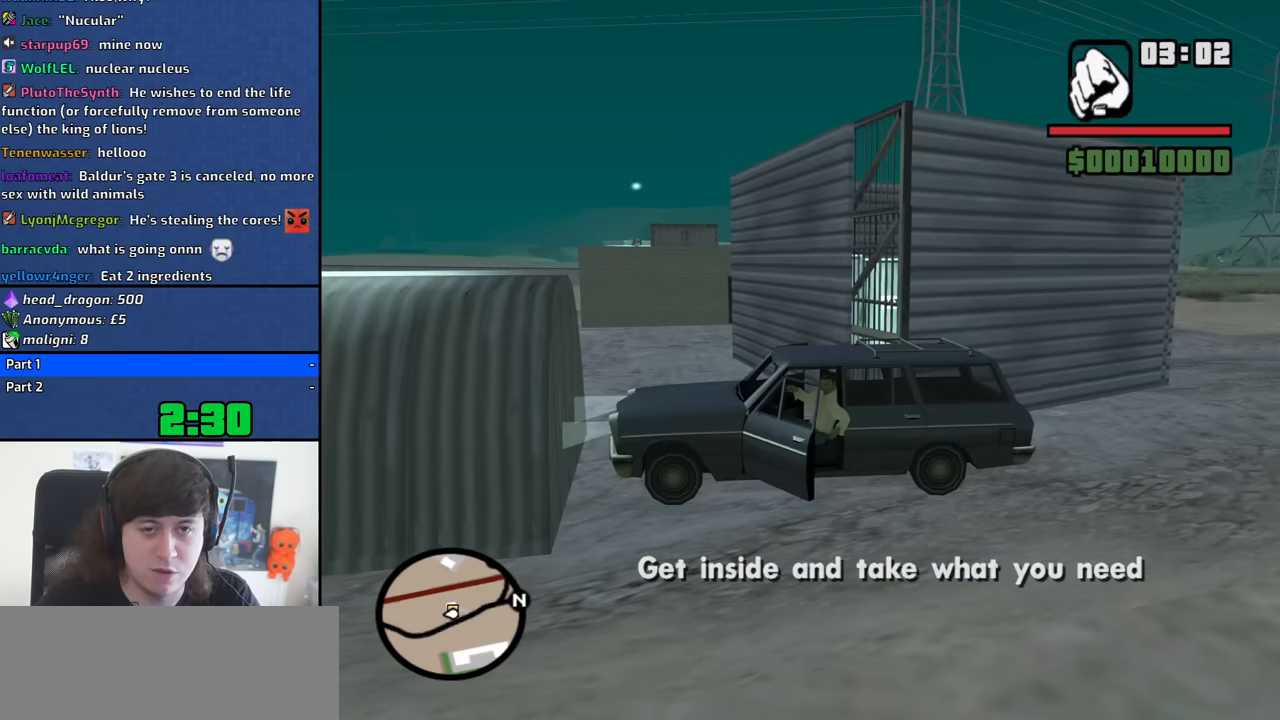
{"keys": ["a", "s"], "mouse": [], "events": [[83, "a", "down"], [217, "s", "down"]]}